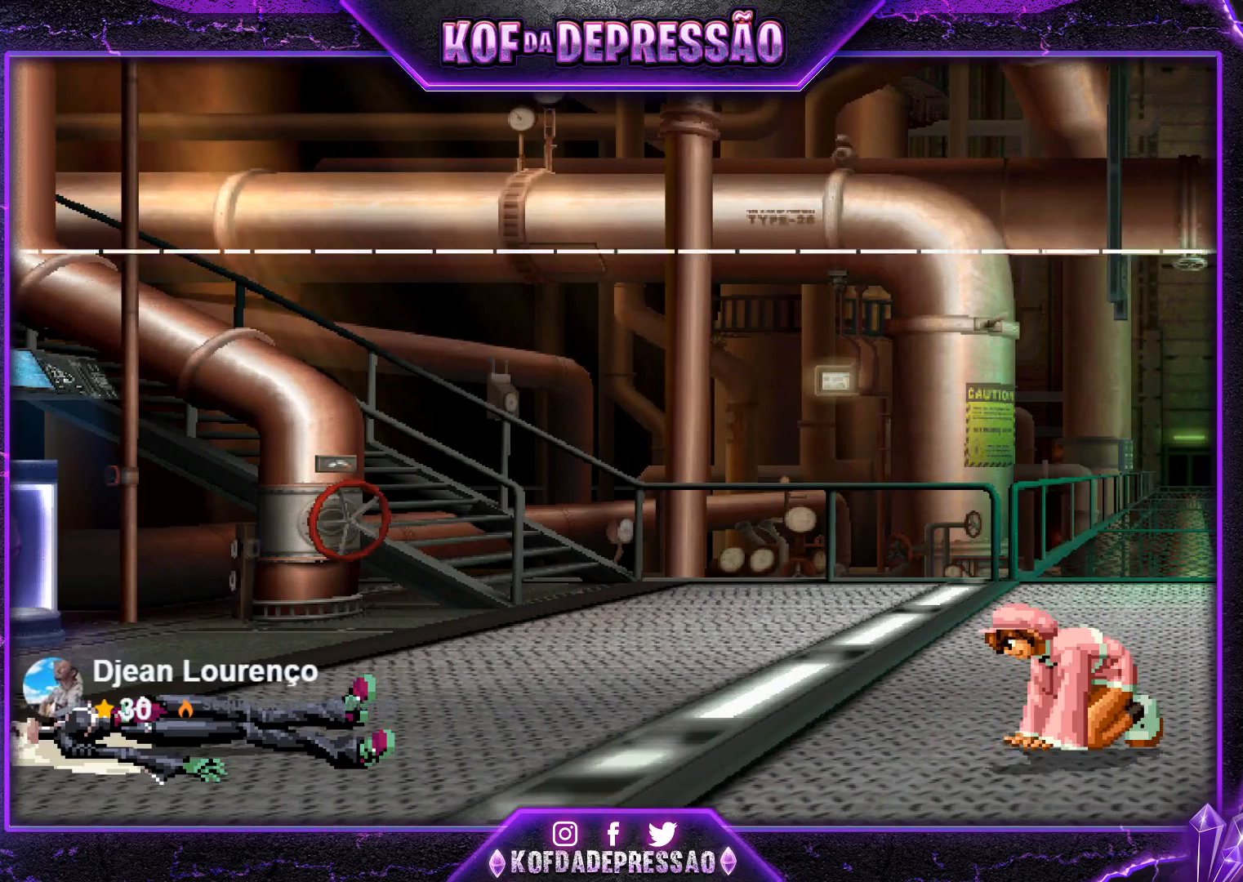
Gameplay with a controller (arcade stick); each line is a JSON object with the inputs held at the frame after it. "events" lists button and stick changes between this image and that frame as [ms after this image, input, new state], when the widget could be followed in between. Not read: L3 R3.
{"buttons": [], "left_stick": "center", "events": [[33, "L2", "down"], [33, "R1", "down"], [33, "SQUARE", "down"], [33, "TRIANGLE", "down"], [50, "R1", "up"], [50, "TRIANGLE", "up"], [67, "L2", "up"], [67, "SQUARE", "up"], [217, "L2", "down"], [233, "L2", "up"], [233, "R1", "down"], [233, "SQUARE", "down"], [233, "TRIANGLE", "down"], [250, "R1", "up"], [250, "SQUARE", "up"], [250, "TRIANGLE", "up"], [400, "L2", "down"], [400, "R1", "down"], [400, "SQUARE", "down"], [400, "TRIANGLE", "down"], [417, "L2", "up"], [417, "R1", "up"], [417, "TRIANGLE", "up"], [434, "SQUARE", "up"]]}
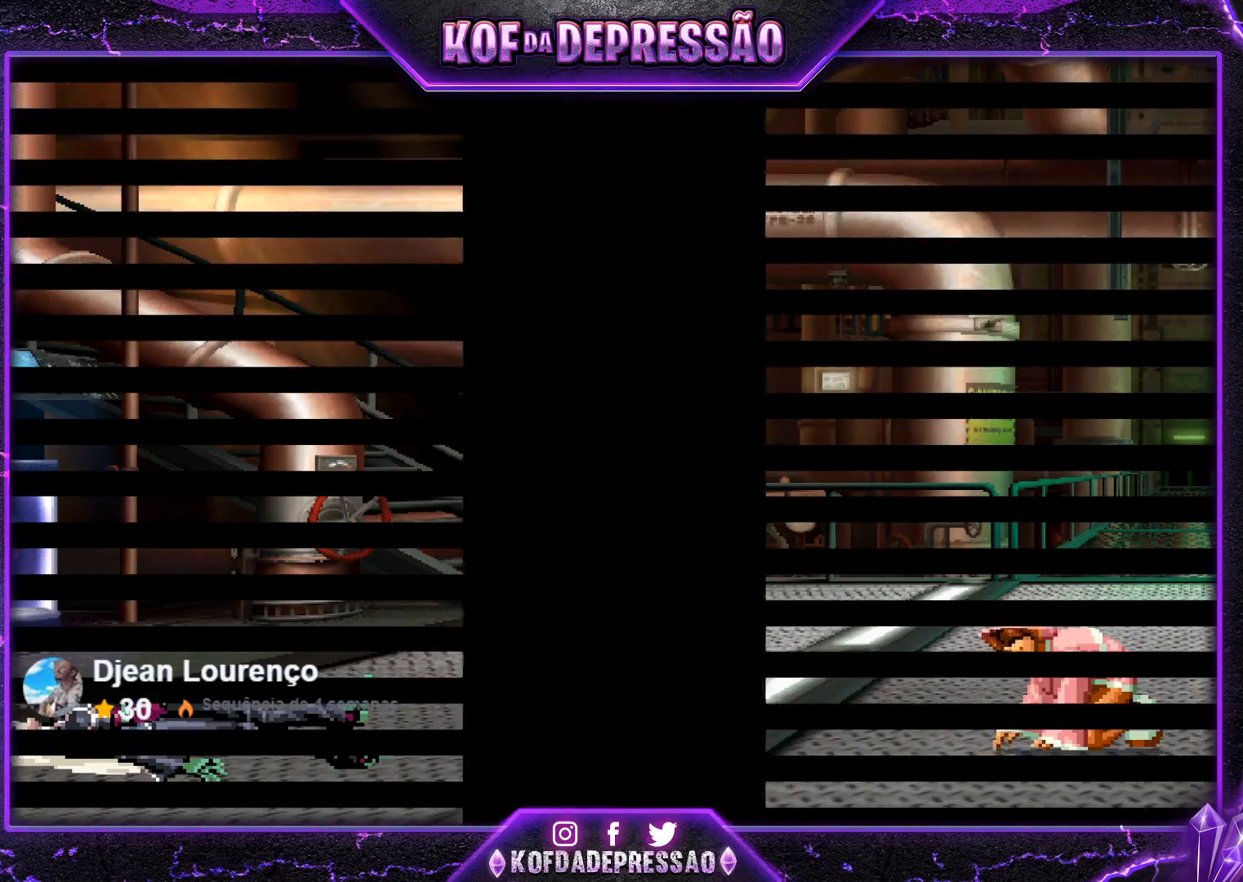
{"buttons": [], "left_stick": "center", "events": [[67, "L2", "down"], [67, "SQUARE", "down"], [84, "R1", "down"], [84, "TRIANGLE", "down"], [100, "R1", "up"], [100, "SQUARE", "up"], [100, "TRIANGLE", "up"], [117, "L2", "up"], [251, "L2", "down"], [251, "R1", "down"], [251, "SQUARE", "down"], [251, "TRIANGLE", "down"], [284, "L2", "up"], [284, "R1", "up"], [284, "TRIANGLE", "up"], [301, "SQUARE", "up"], [451, "L2", "down"], [451, "R1", "down"], [451, "SQUARE", "down"], [451, "TRIANGLE", "down"], [467, "R1", "up"], [467, "SQUARE", "up"], [467, "TRIANGLE", "up"], [484, "L2", "up"]]}
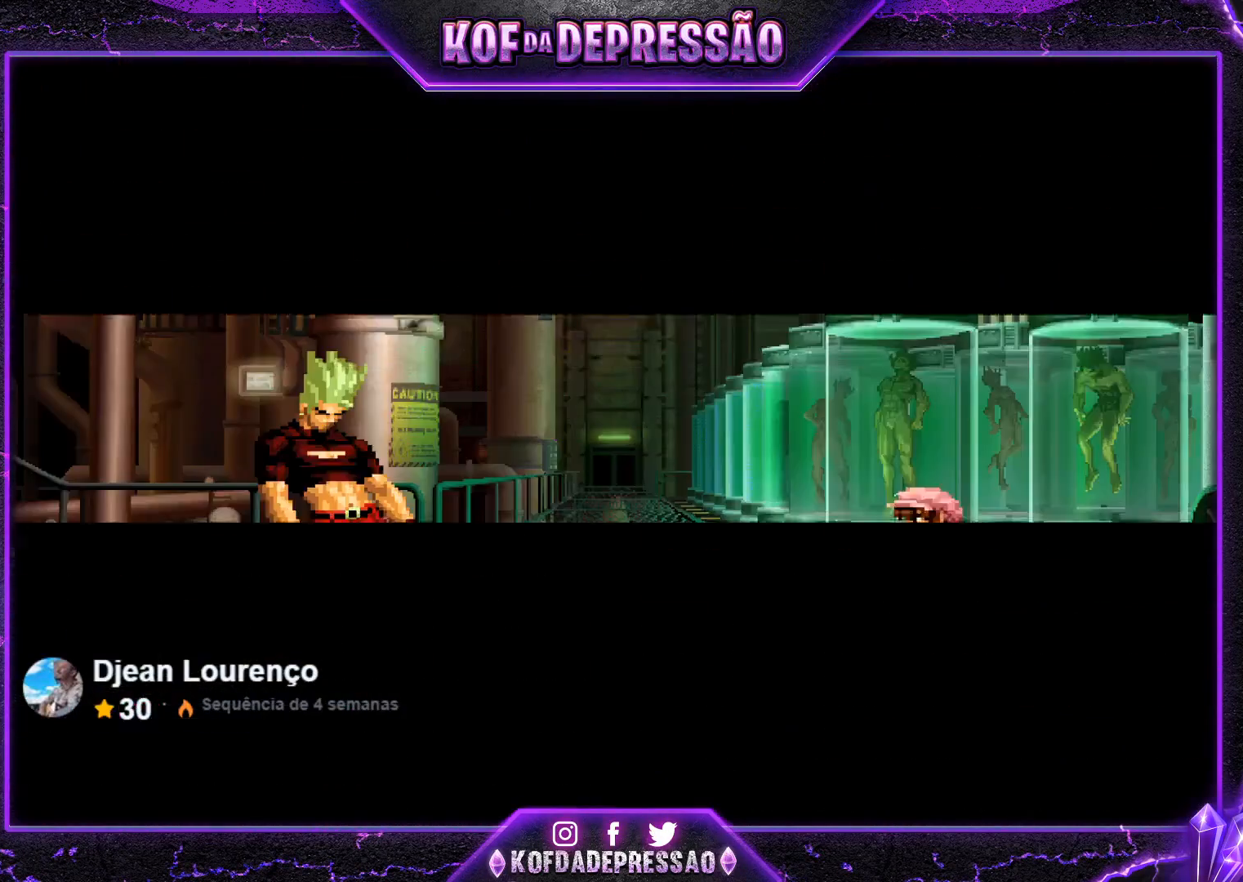
{"buttons": [], "left_stick": "center", "events": [[150, "R1", "down"], [150, "SQUARE", "down"], [150, "TRIANGLE", "down"], [167, "R1", "up"], [167, "SQUARE", "up"], [167, "TRIANGLE", "up"]]}
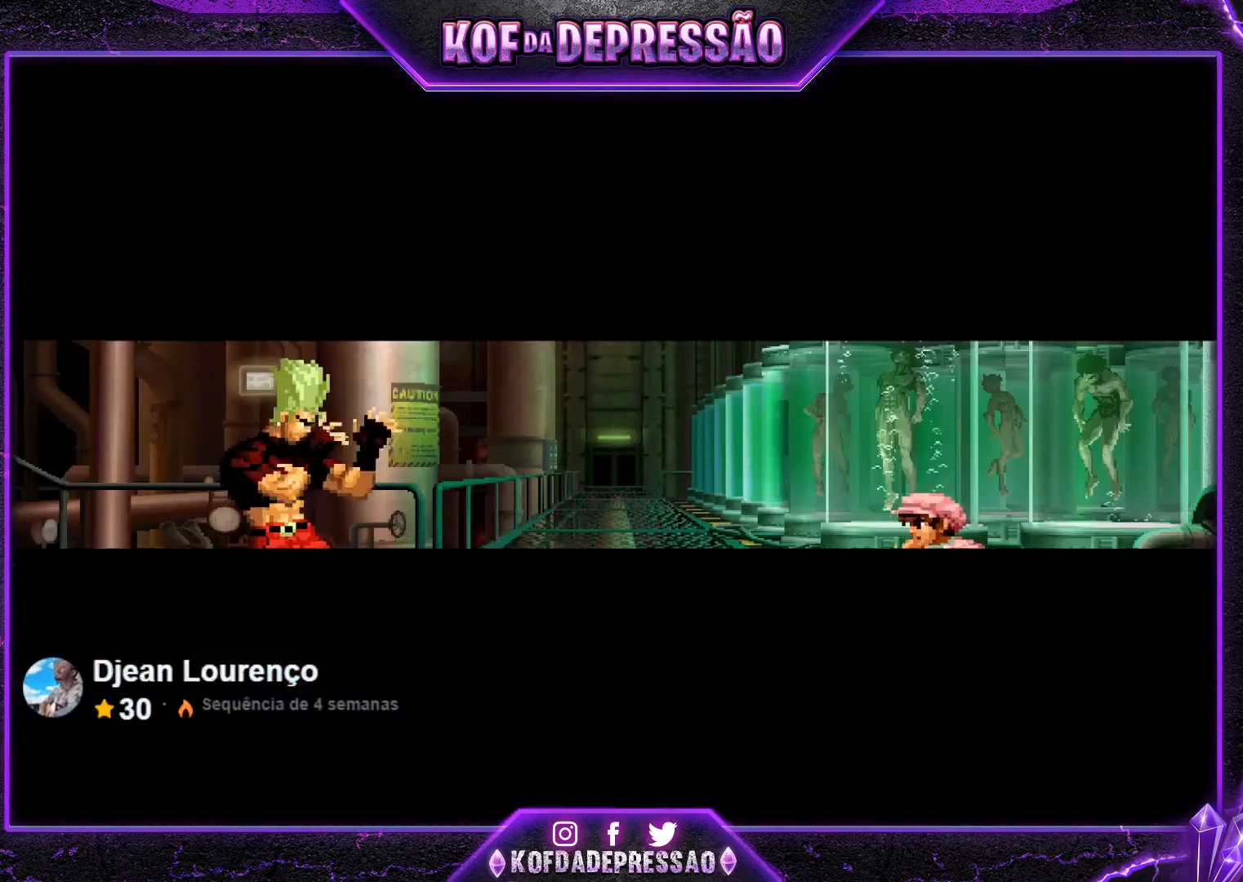
{"buttons": [], "left_stick": "center", "events": [[17, "CIRCLE", "down"], [17, "CROSS", "down"], [17, "L2", "down"], [17, "SQUARE", "down"], [17, "TRIANGLE", "down"], [34, "CIRCLE", "up"], [34, "CROSS", "up"], [34, "L2", "up"], [34, "SQUARE", "up"], [34, "TRIANGLE", "up"], [134, "R1", "down"], [134, "TRIANGLE", "down"], [167, "CROSS", "down"], [167, "SQUARE", "down"], [184, "R1", "up"], [200, "CROSS", "up"], [200, "SQUARE", "up"], [200, "TRIANGLE", "up"]]}
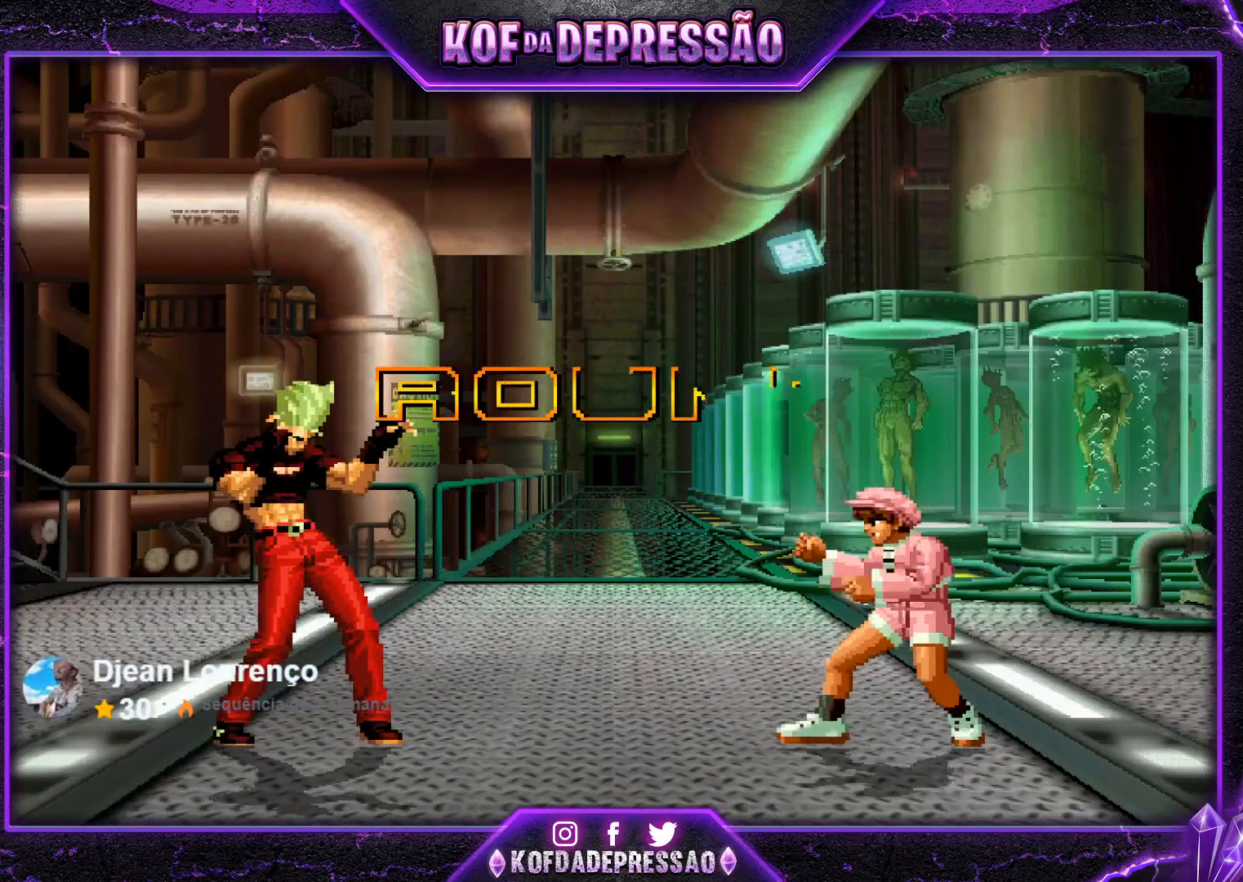
{"buttons": ["CROSS", "SQUARE", "TRIANGLE"], "left_stick": "center", "events": [[384, "CIRCLE", "down"], [384, "CROSS", "down"], [384, "R1", "down"], [384, "SQUARE", "down"], [384, "TRIANGLE", "down"], [400, "CIRCLE", "up"], [450, "R1", "up"]]}
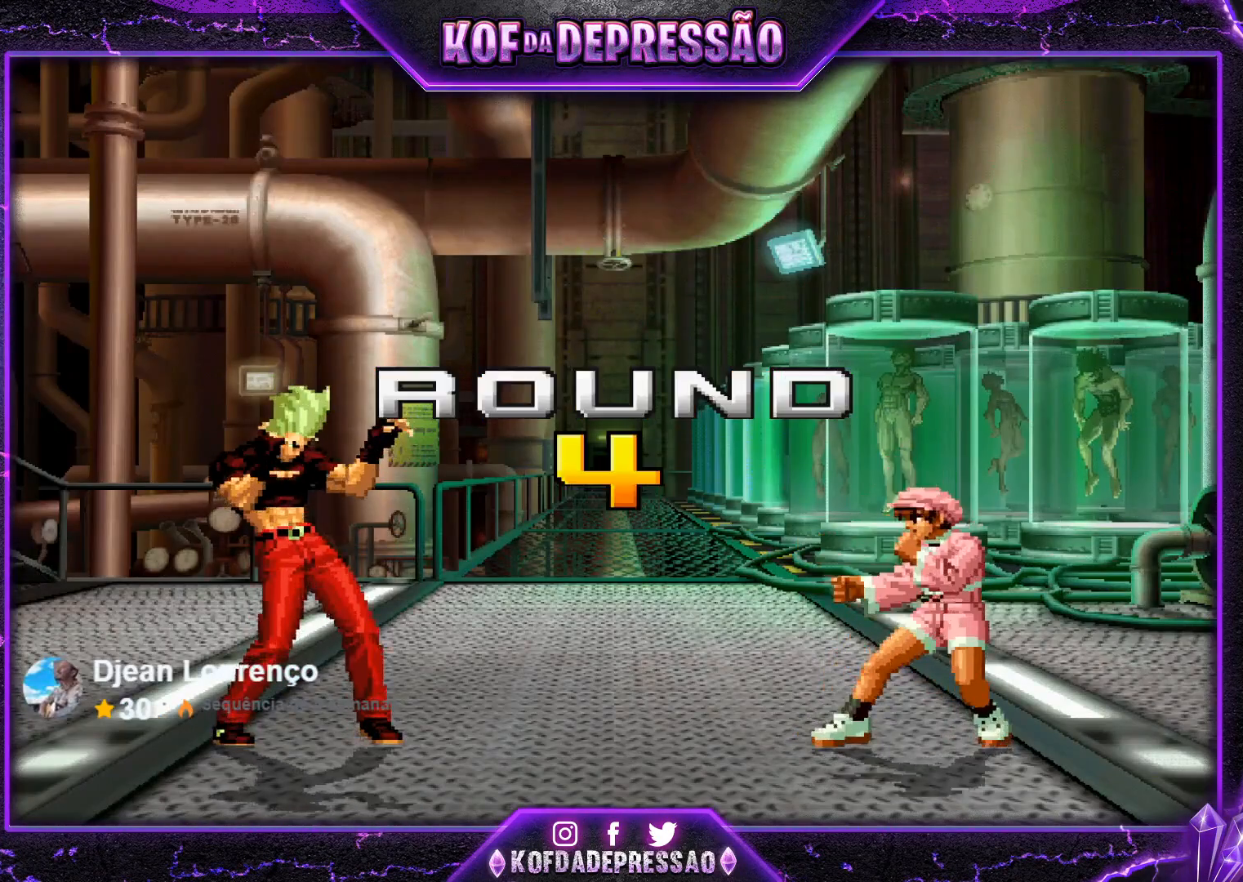
{"buttons": [], "left_stick": "center", "events": [[34, "R1", "down"], [100, "R1", "up"], [134, "SQUARE", "up"], [134, "TRIANGLE", "up"], [150, "CROSS", "up"], [234, "CROSS", "down"], [234, "R1", "down"], [234, "SQUARE", "down"], [234, "TRIANGLE", "down"], [267, "CROSS", "up"], [267, "R1", "up"], [267, "TRIANGLE", "up"], [284, "SQUARE", "up"]]}
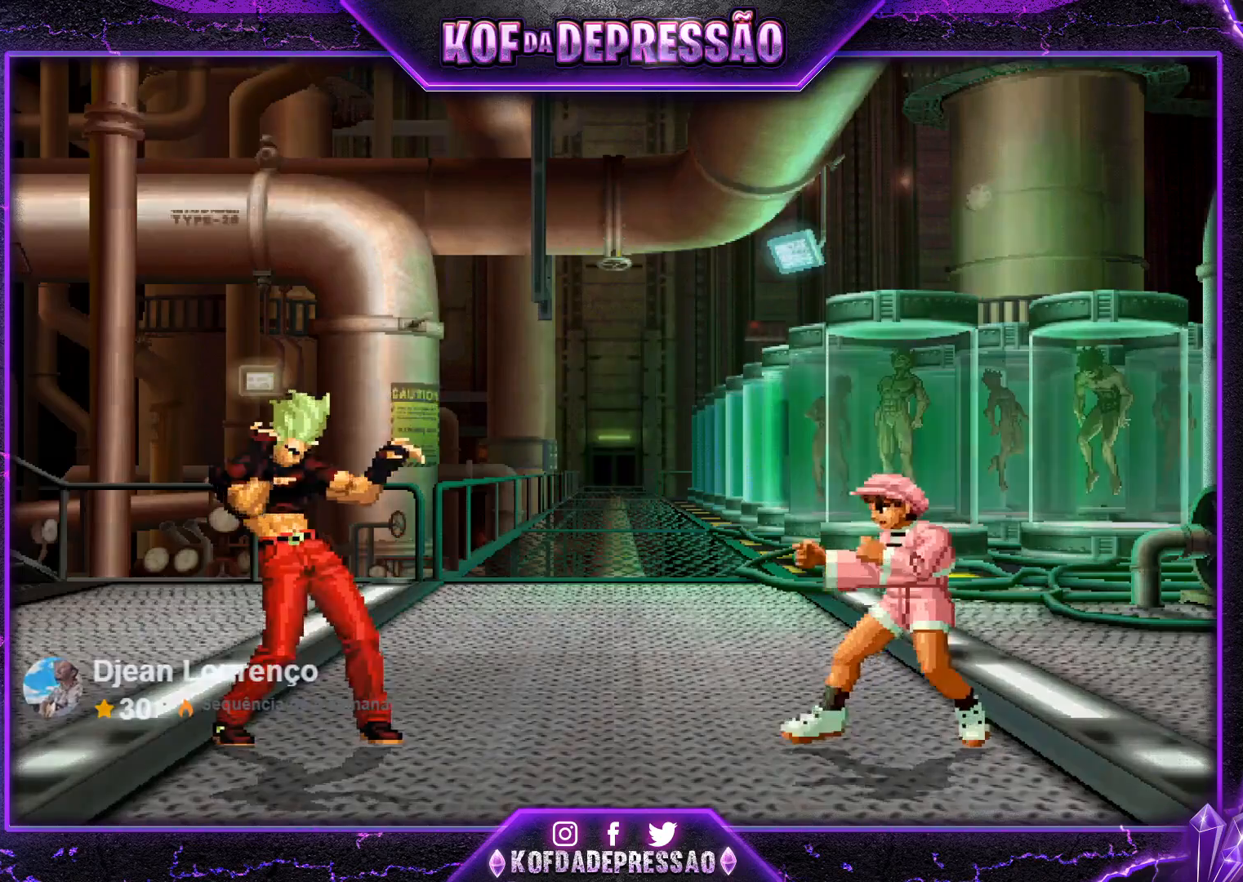
{"buttons": ["CROSS", "SQUARE", "TRIANGLE"], "left_stick": "center", "events": [[183, "CROSS", "down"], [183, "SQUARE", "down"], [183, "TRIANGLE", "down"], [217, "CROSS", "up"], [217, "SQUARE", "up"], [217, "TRIANGLE", "up"], [300, "CROSS", "down"], [300, "SQUARE", "down"], [300, "TRIANGLE", "down"]]}
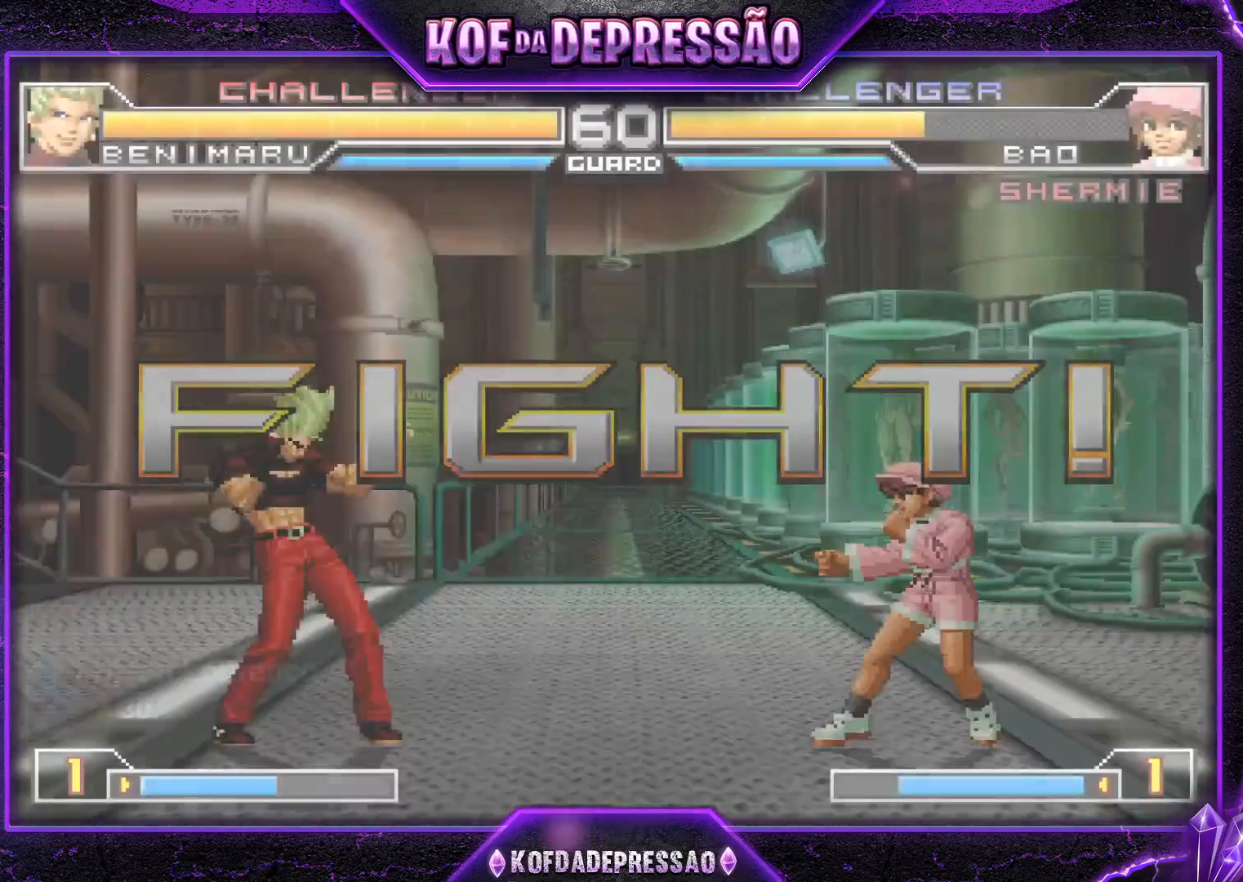
{"buttons": ["TRIANGLE"], "left_stick": "down", "events": [[17, "CROSS", "up"], [34, "SQUARE", "up"], [67, "TRIANGLE", "up"], [301, "left_stick", "right"], [367, "left_stick", "center"], [434, "left_stick", "right"], [501, "TRIANGLE", "down"], [501, "left_stick", "down"]]}
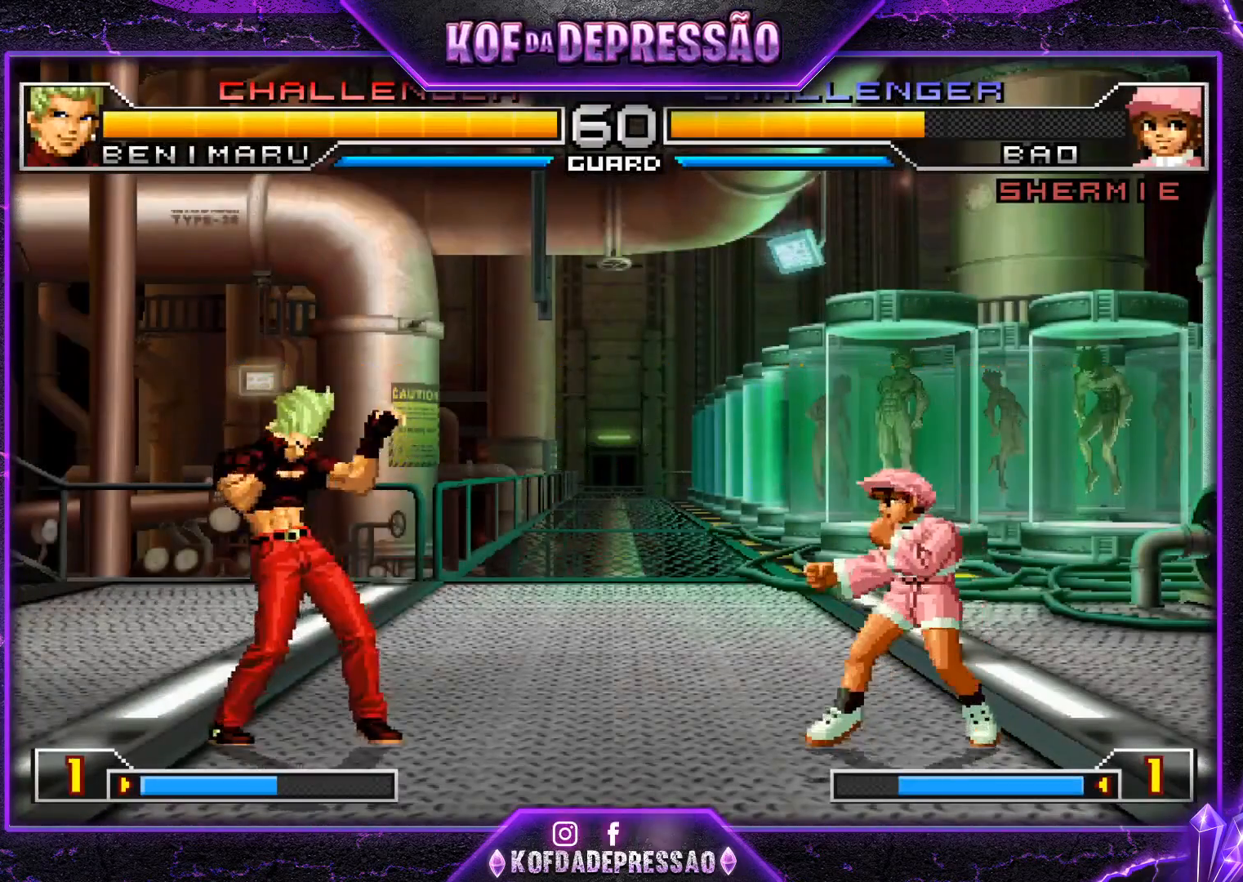
{"buttons": [], "left_stick": "down-left", "events": [[67, "TRIANGLE", "up"], [167, "left_stick", "down-left"]]}
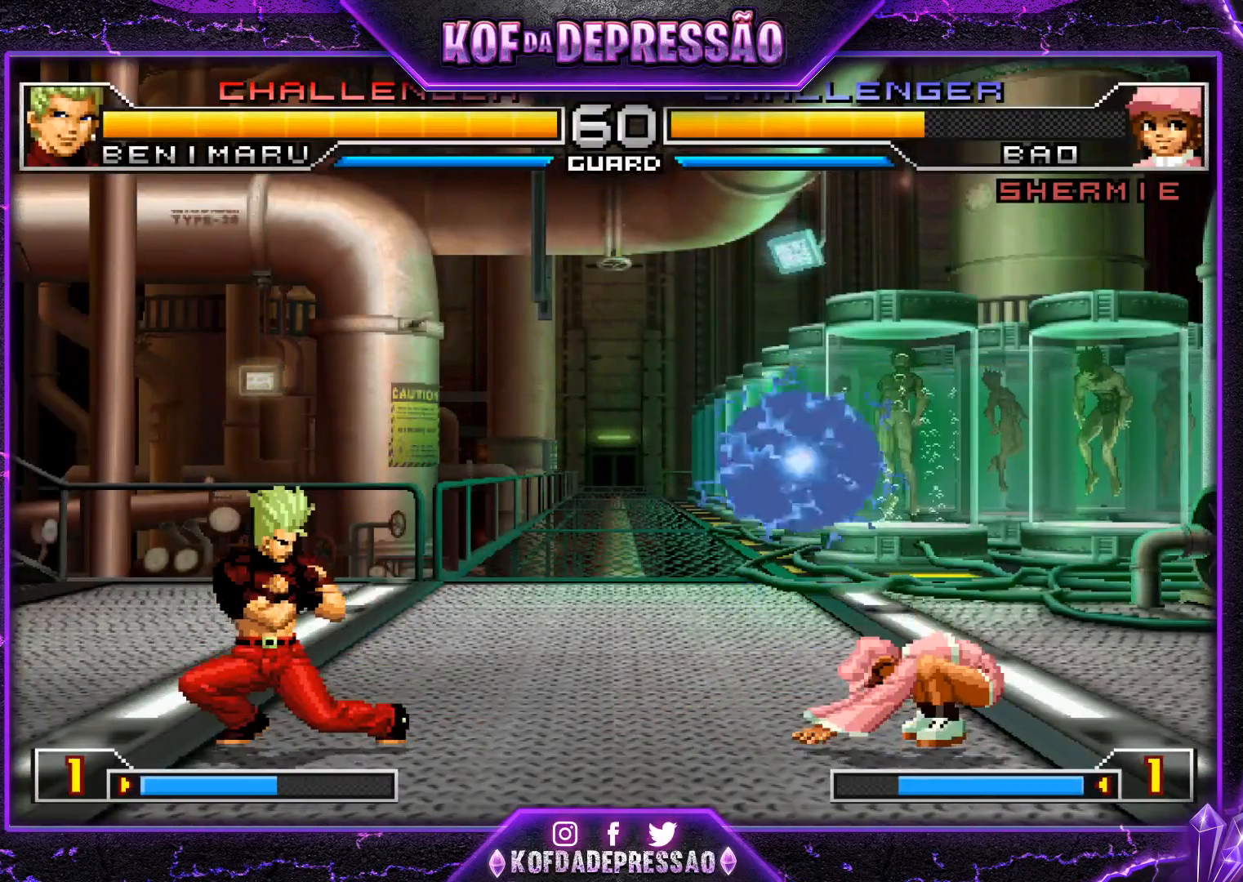
{"buttons": [], "left_stick": "down-left", "events": [[134, "left_stick", "center"], [200, "left_stick", "right"], [317, "left_stick", "center"], [384, "left_stick", "left"], [434, "left_stick", "down-left"]]}
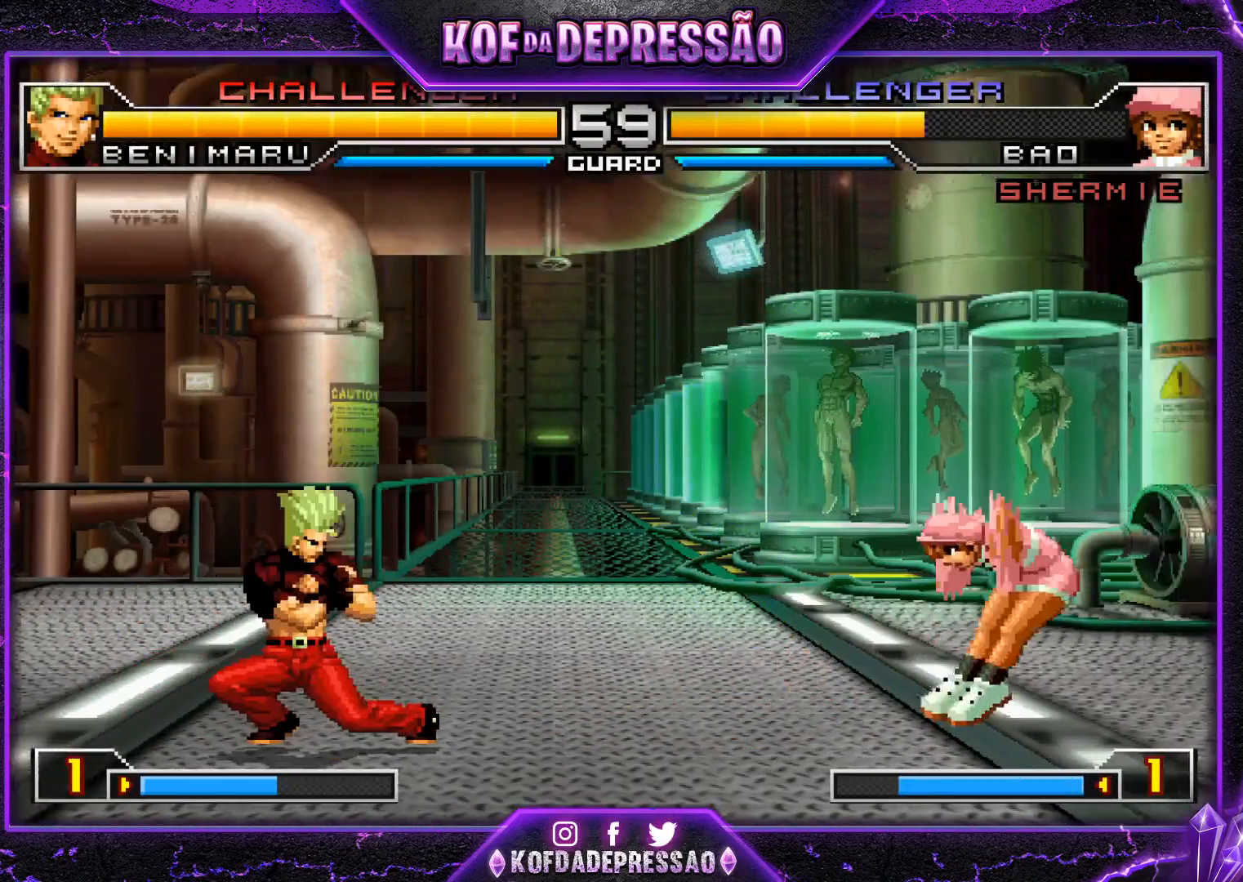
{"buttons": [], "left_stick": "down-left", "events": [[267, "left_stick", "center"], [400, "left_stick", "down"], [500, "left_stick", "down-left"]]}
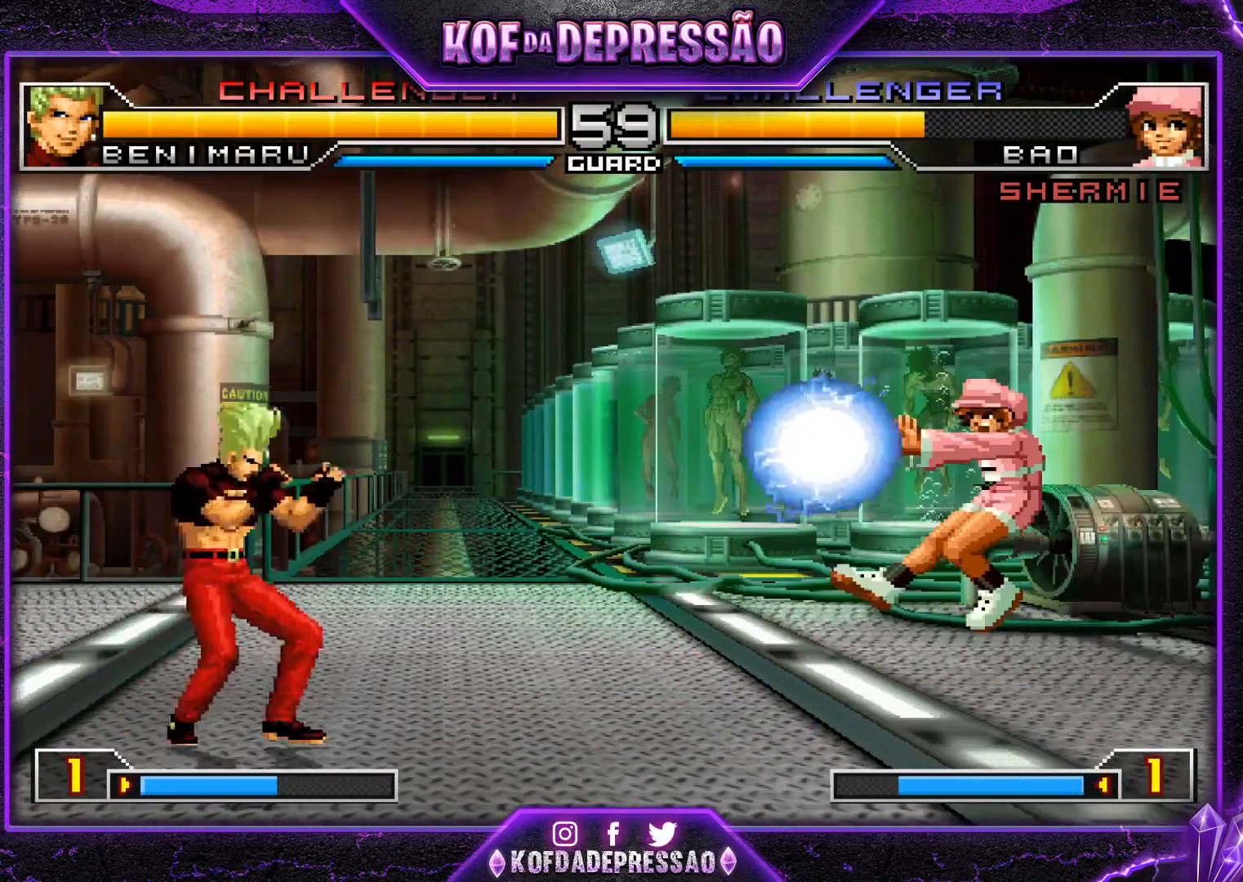
{"buttons": [], "left_stick": "down-left", "events": []}
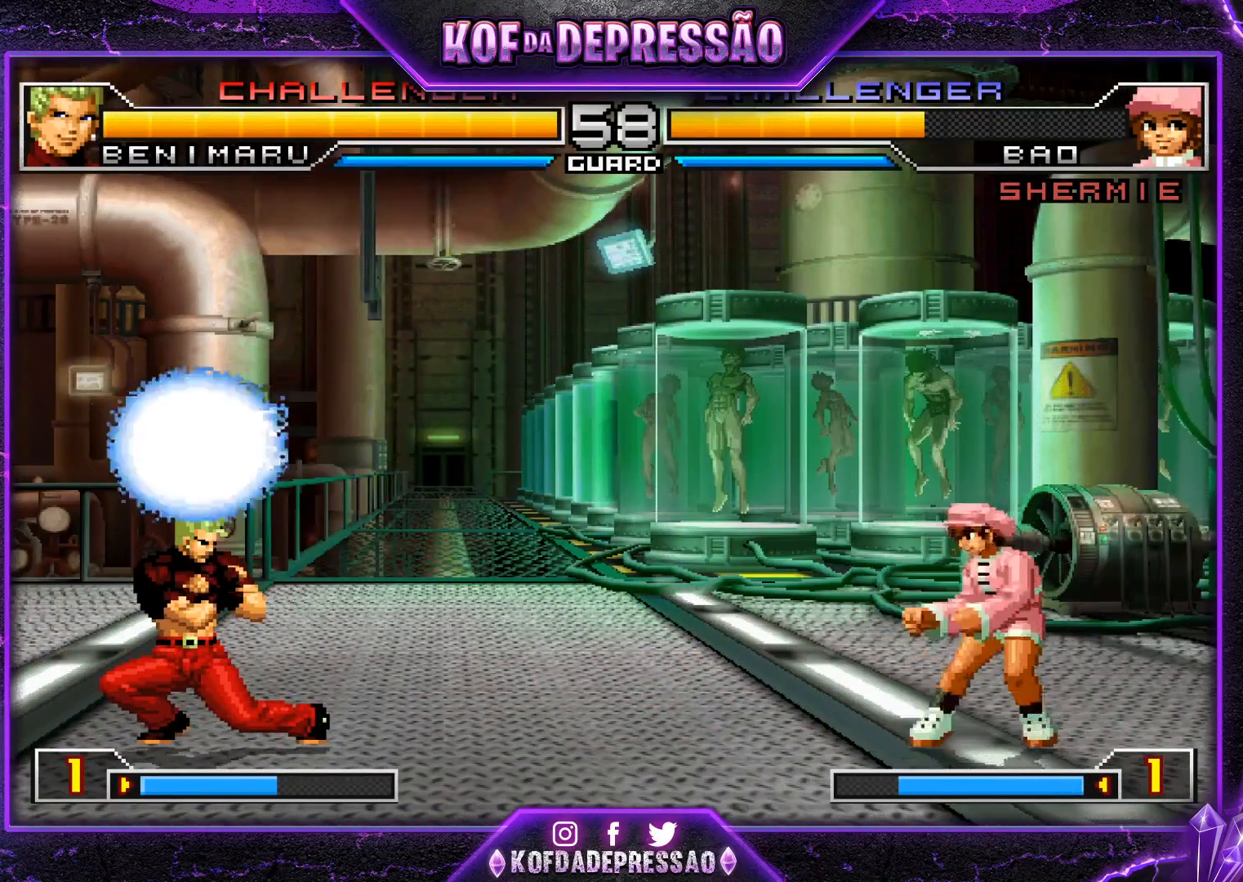
{"buttons": [], "left_stick": "center", "events": [[16, "left_stick", "left"], [150, "left_stick", "center"]]}
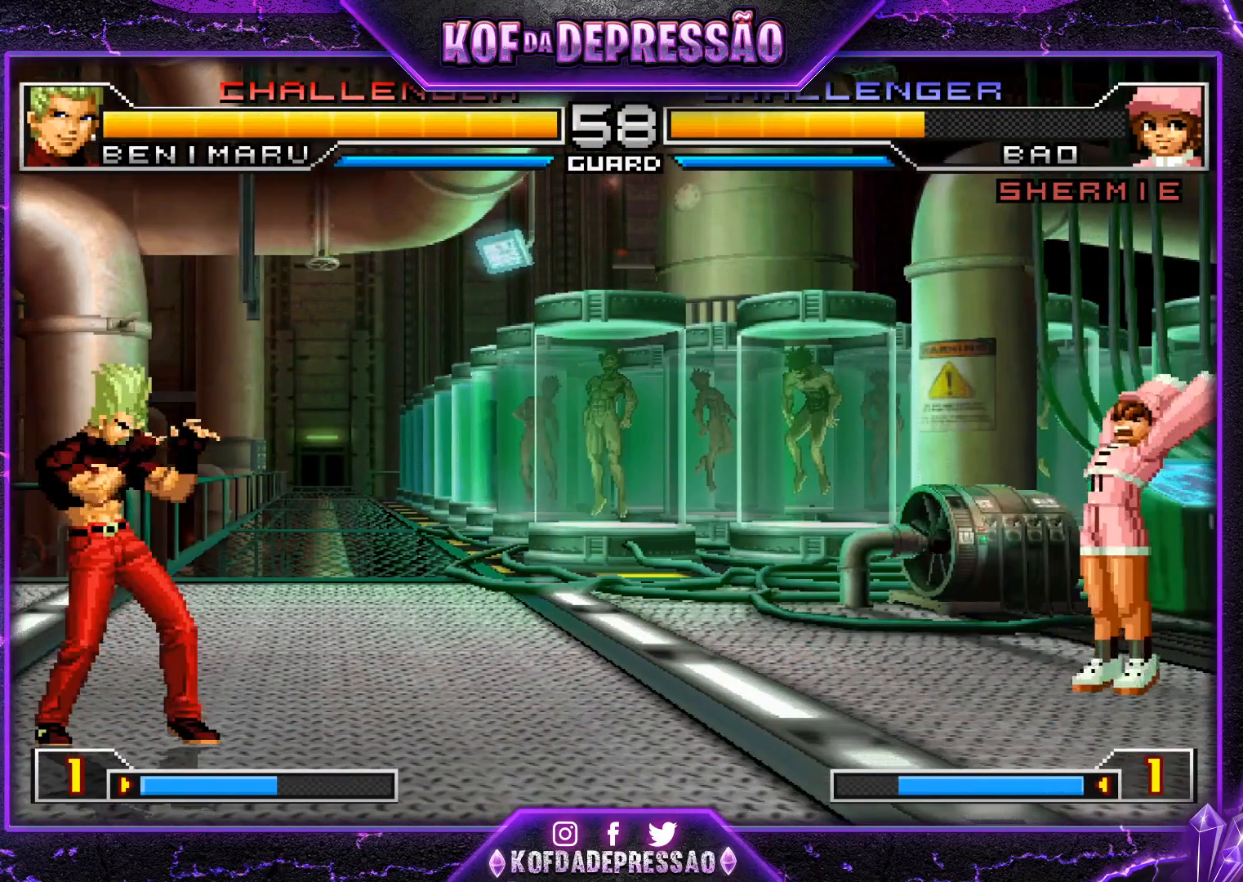
{"buttons": [], "left_stick": "center", "events": []}
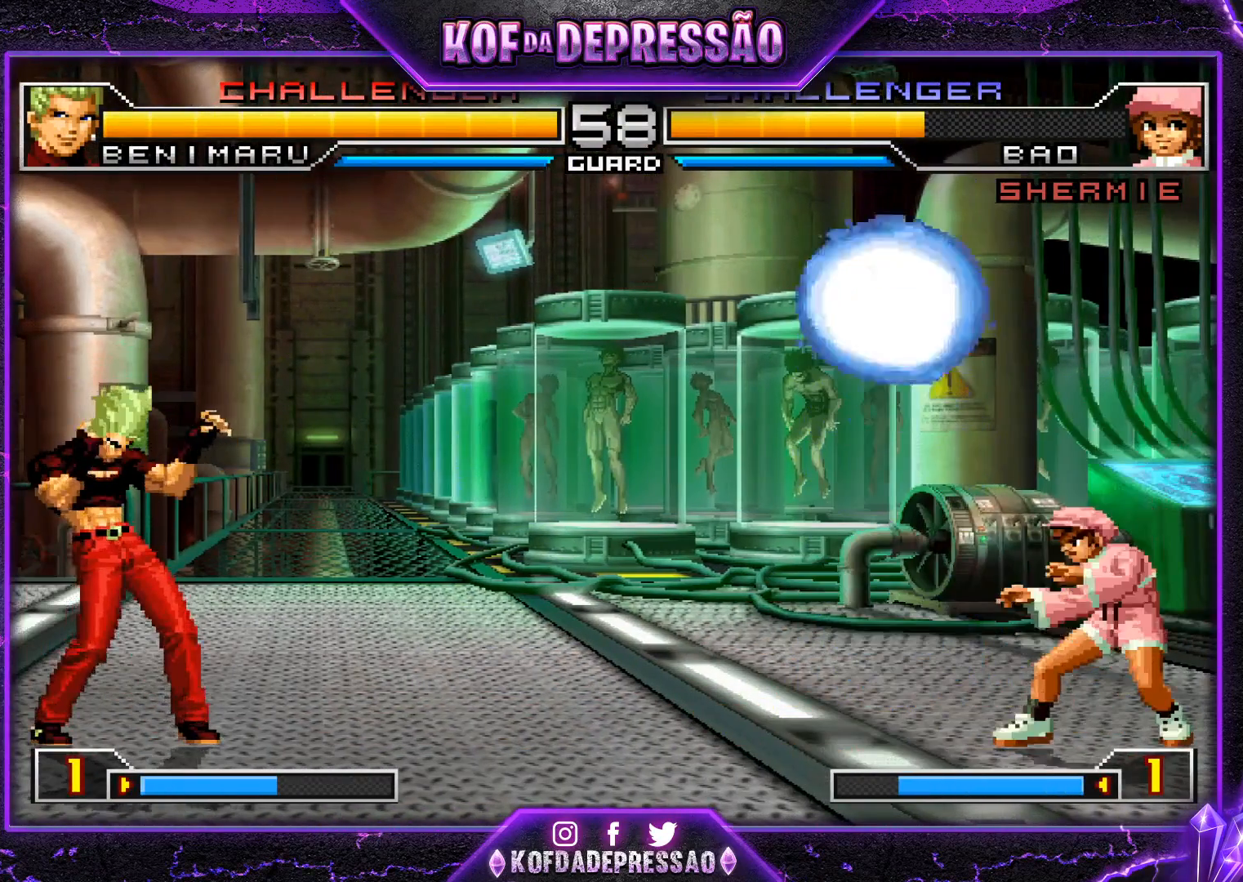
{"buttons": [], "left_stick": "right", "events": [[117, "left_stick", "right"], [200, "left_stick", "center"], [250, "left_stick", "right"]]}
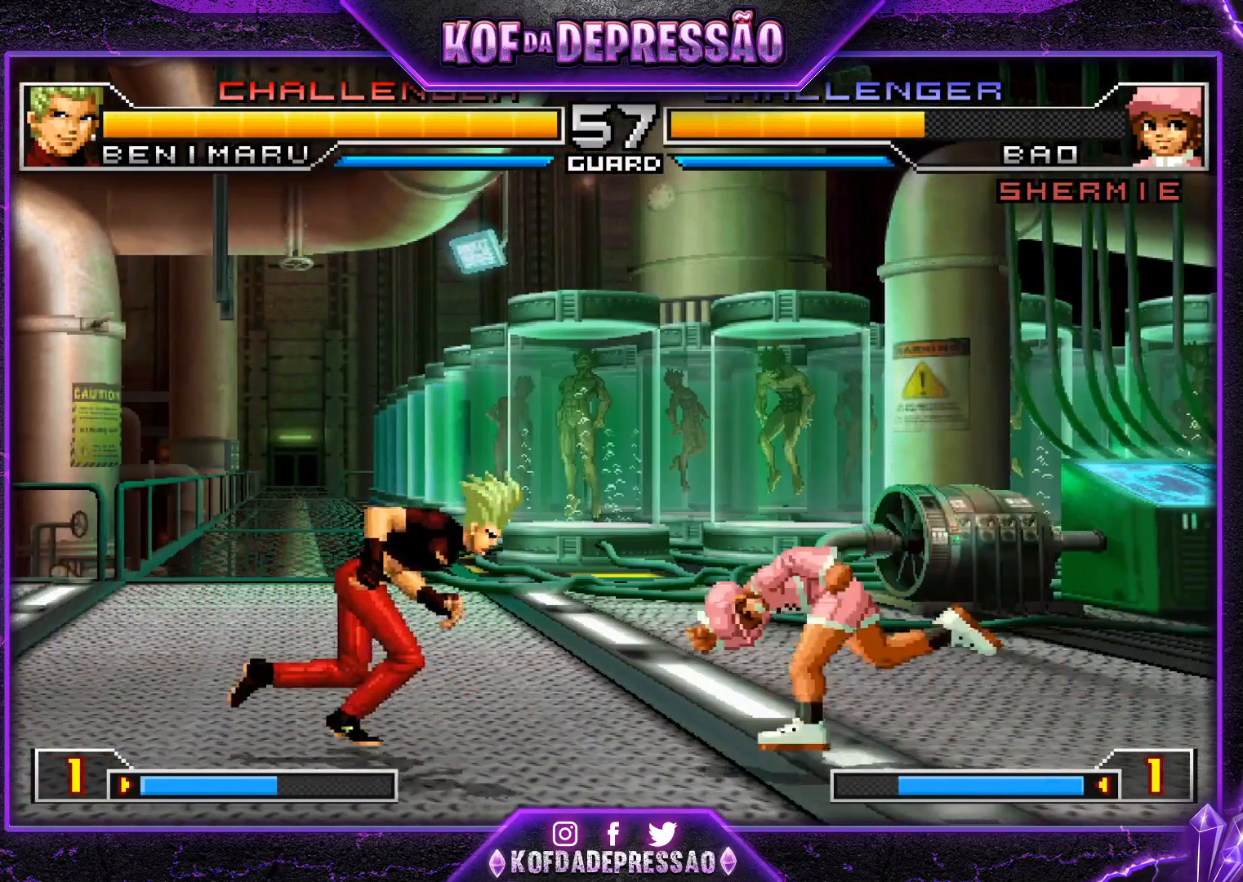
{"buttons": [], "left_stick": "center", "events": [[100, "SQUARE", "down"], [100, "TRIANGLE", "down"], [200, "SQUARE", "up"], [217, "TRIANGLE", "up"], [367, "left_stick", "center"]]}
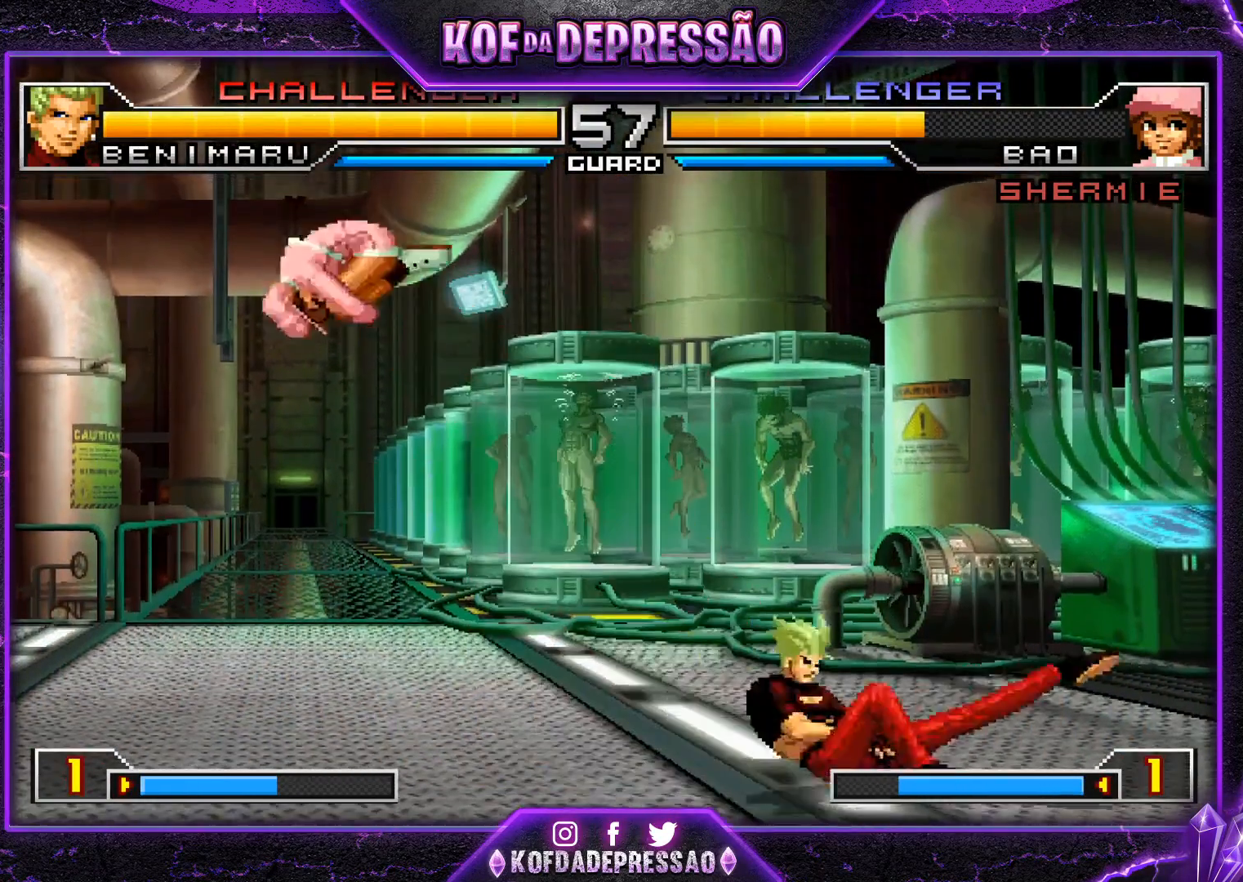
{"buttons": [], "left_stick": "center", "events": [[267, "left_stick", "left"], [467, "left_stick", "center"]]}
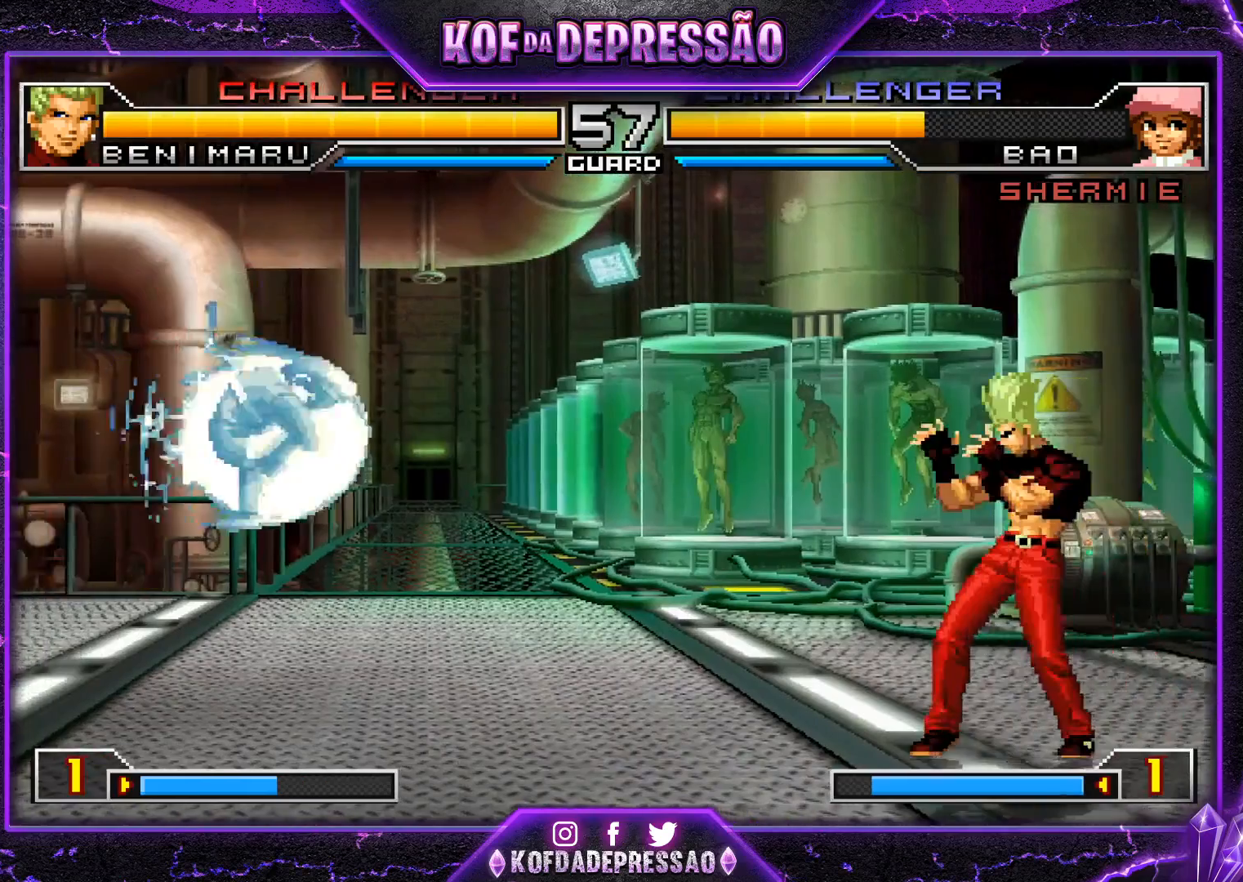
{"buttons": [], "left_stick": "down-right", "events": [[200, "left_stick", "right"], [351, "left_stick", "down-right"]]}
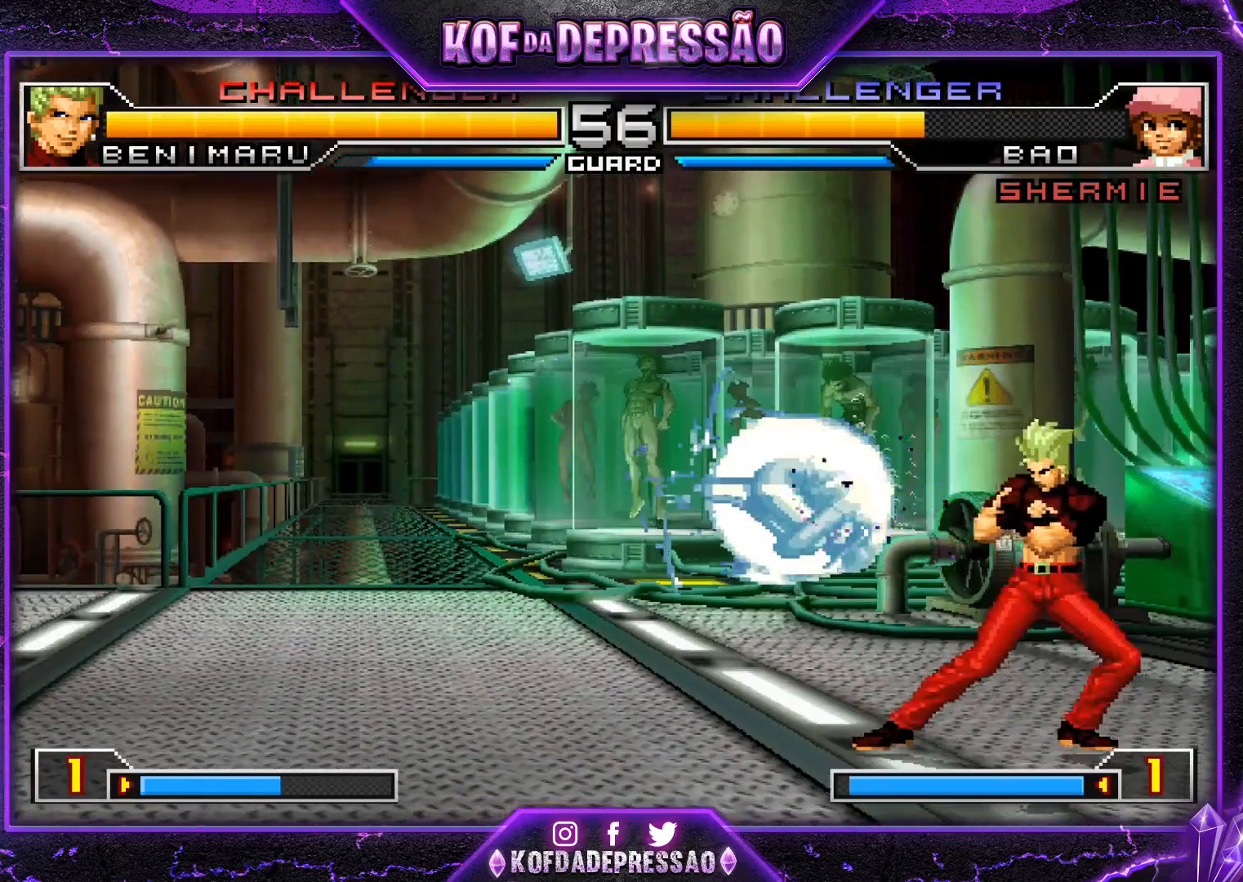
{"buttons": [], "left_stick": "down-left", "events": [[100, "left_stick", "center"], [267, "left_stick", "up-left"], [333, "R1", "down"], [350, "CROSS", "down"], [450, "CROSS", "up"], [450, "left_stick", "down-right"], [467, "R1", "up"], [500, "left_stick", "down-left"]]}
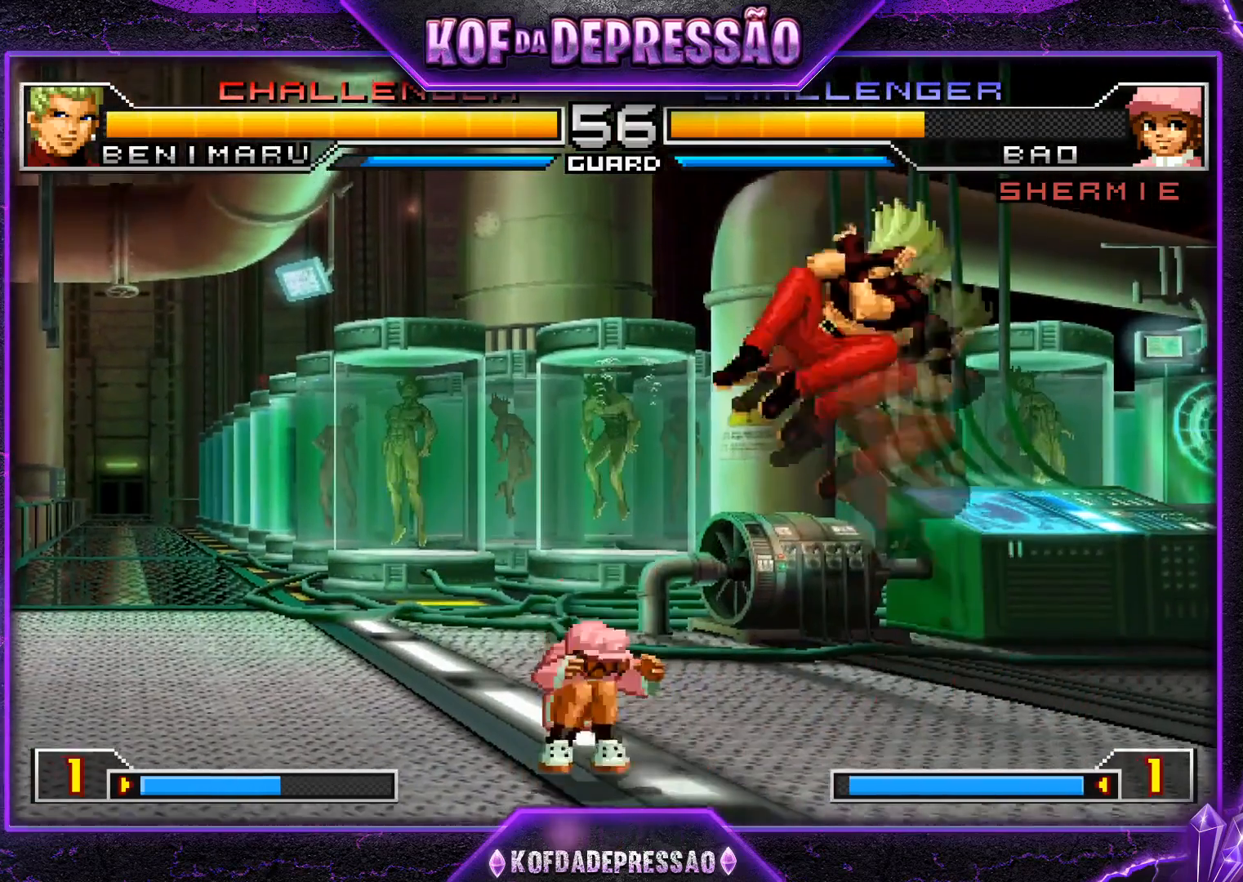
{"buttons": [], "left_stick": "left", "events": [[67, "left_stick", "left"], [100, "R1", "down"], [184, "left_stick", "center"], [267, "R1", "up"], [367, "left_stick", "left"]]}
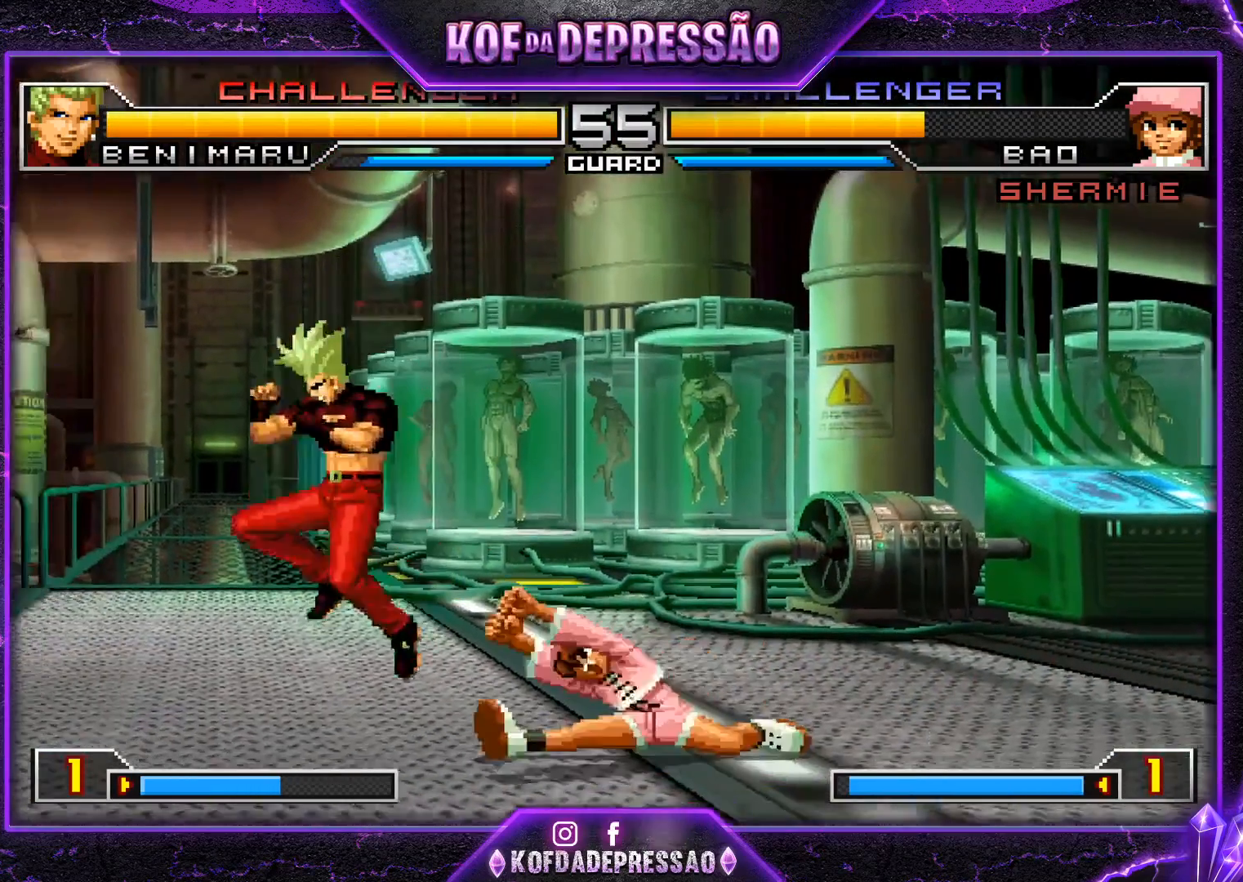
{"buttons": [], "left_stick": "center", "events": [[16, "SQUARE", "down"], [16, "TRIANGLE", "down"], [117, "SQUARE", "up"], [117, "TRIANGLE", "up"], [467, "left_stick", "center"]]}
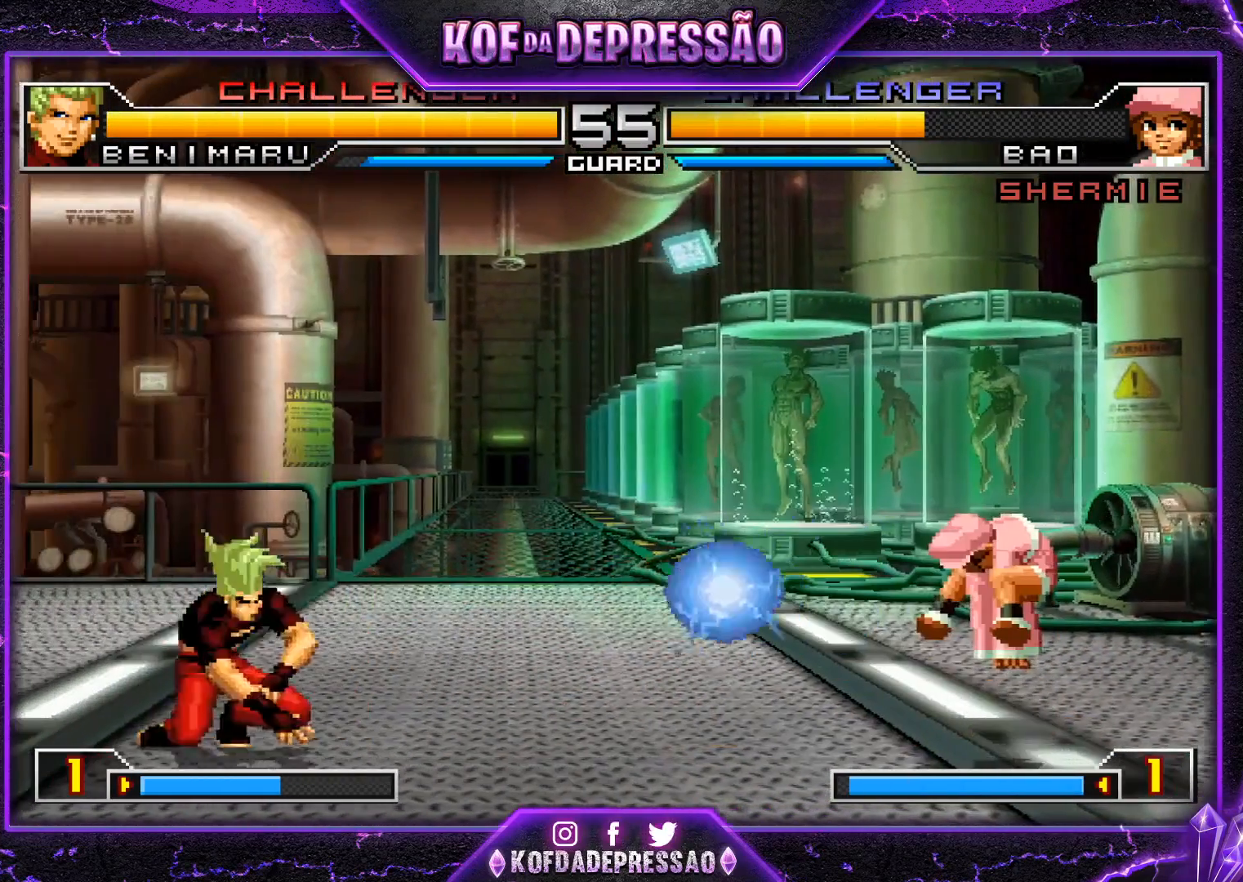
{"buttons": [], "left_stick": "down-left", "events": [[234, "left_stick", "down-left"]]}
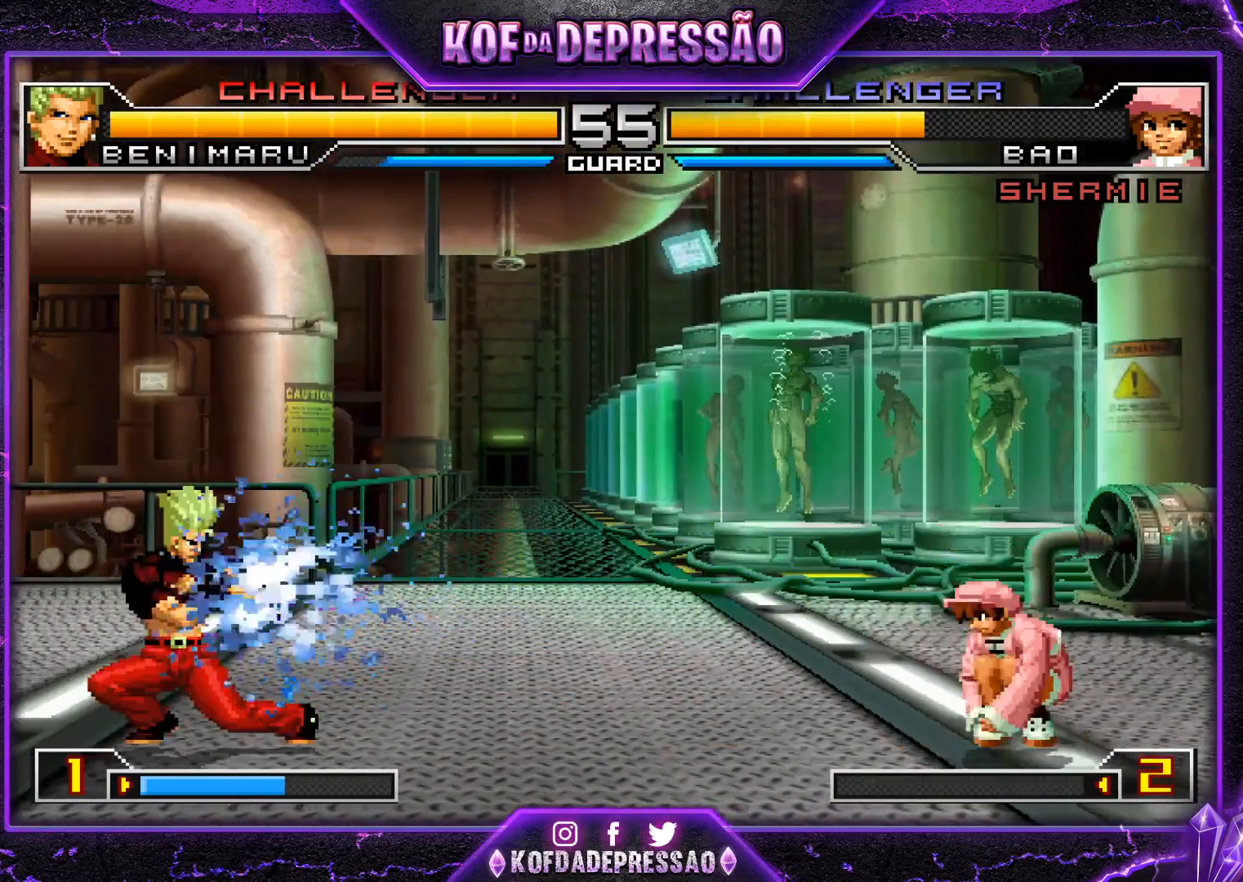
{"buttons": [], "left_stick": "down-left", "events": [[83, "left_stick", "center"], [150, "left_stick", "right"], [200, "left_stick", "center"], [250, "left_stick", "right"], [317, "left_stick", "down"], [384, "left_stick", "left"], [467, "left_stick", "down-left"]]}
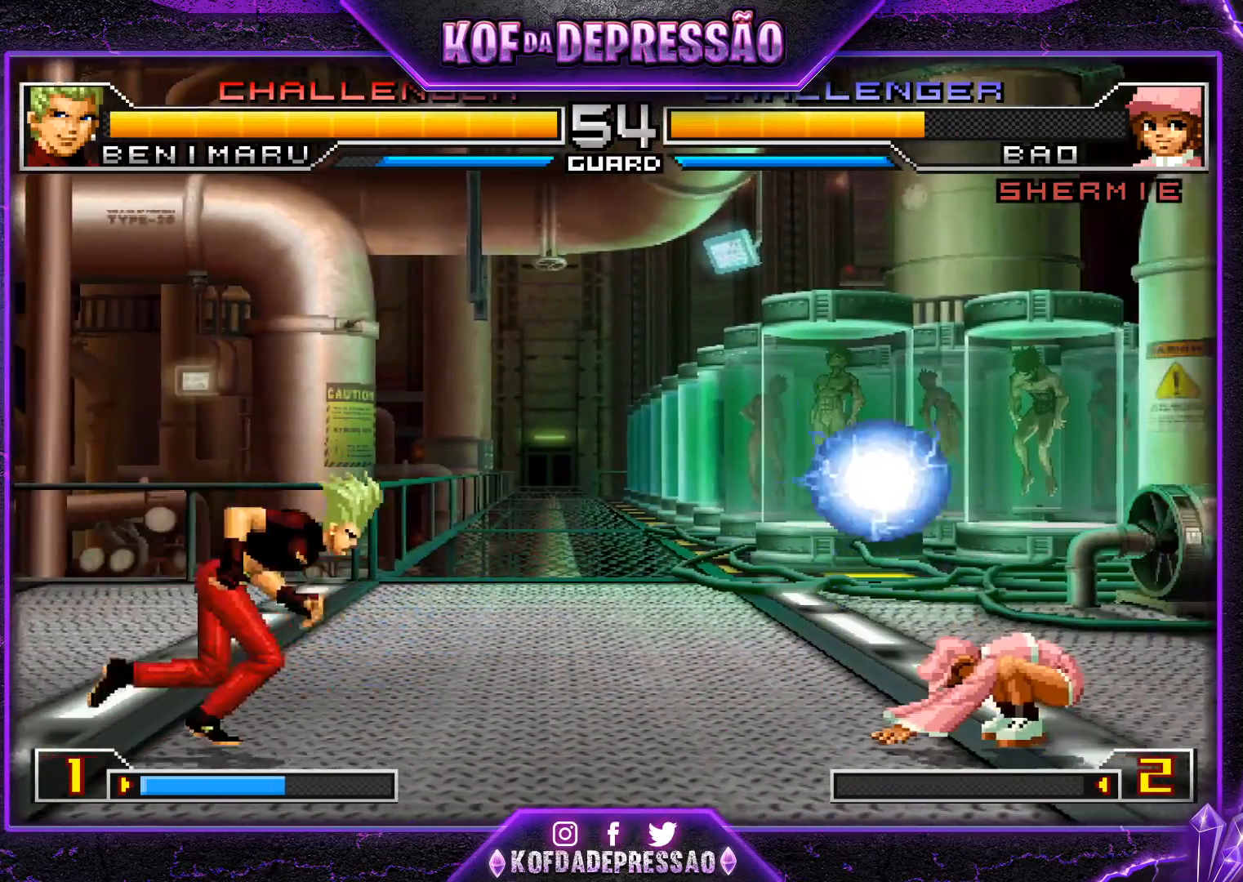
{"buttons": [], "left_stick": "center", "events": [[217, "left_stick", "center"], [367, "TRIANGLE", "down"], [367, "left_stick", "down"], [451, "TRIANGLE", "up"], [484, "left_stick", "center"]]}
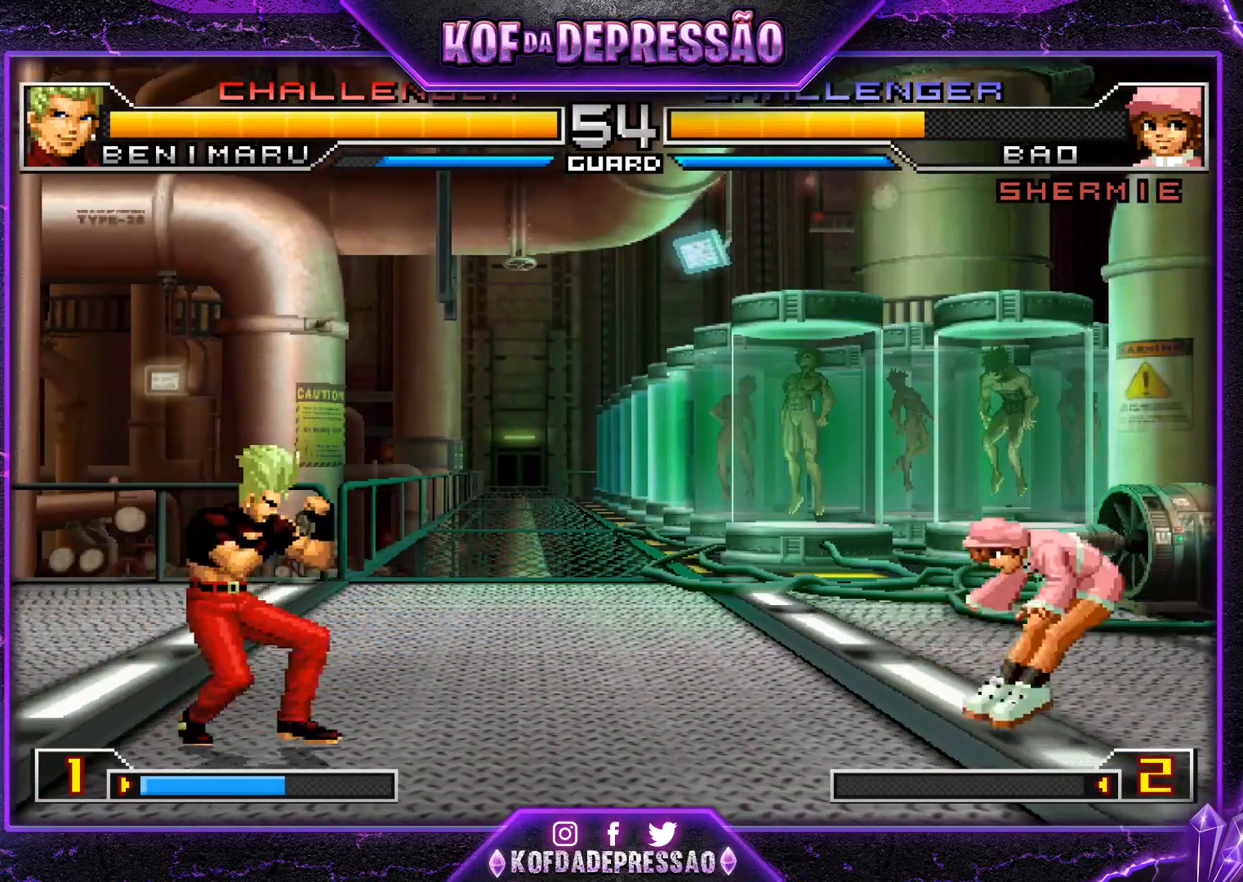
{"buttons": [], "left_stick": "down", "events": [[50, "left_stick", "right"], [100, "left_stick", "down"], [200, "left_stick", "left"], [367, "left_stick", "center"], [417, "left_stick", "right"], [484, "left_stick", "down"]]}
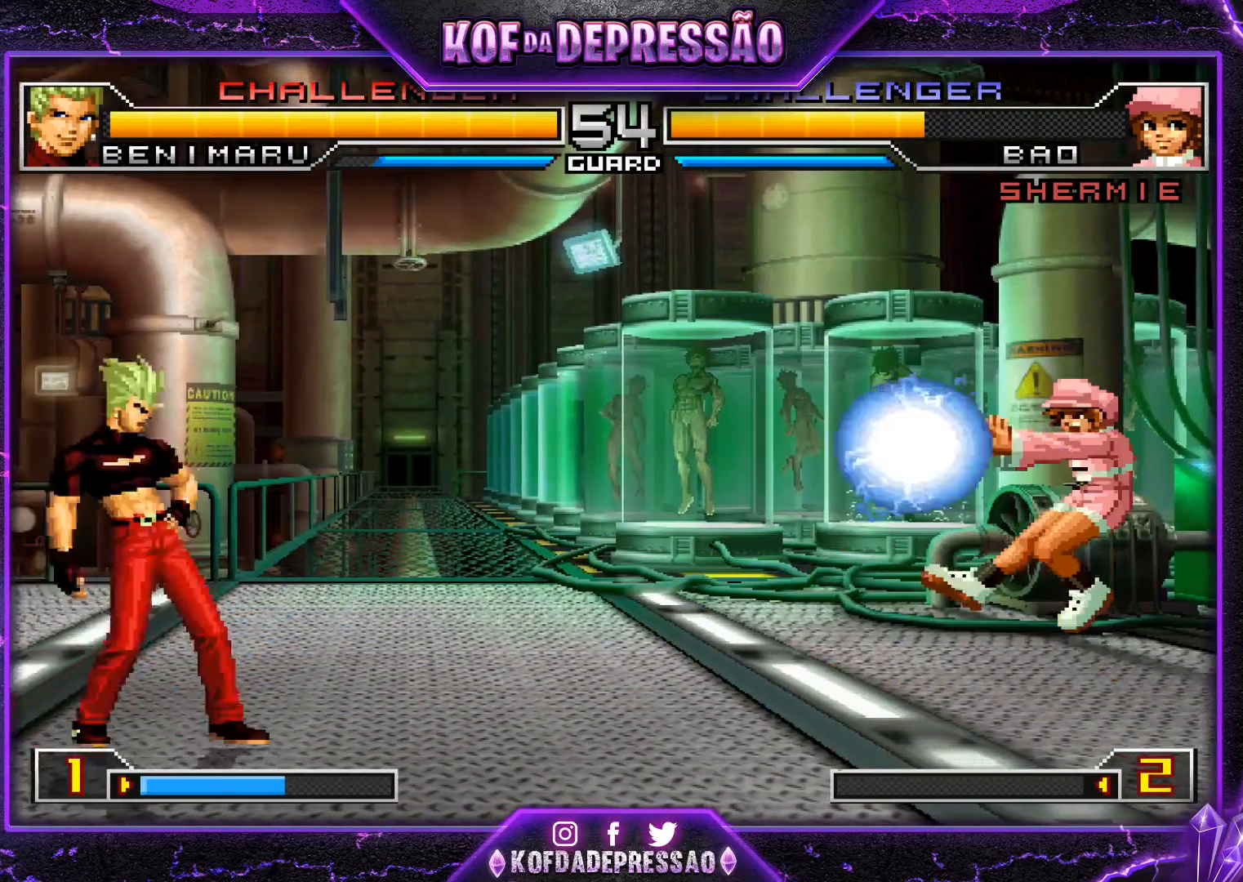
{"buttons": [], "left_stick": "down-left", "events": [[16, "left_stick", "down-left"], [267, "left_stick", "center"], [433, "left_stick", "down-left"]]}
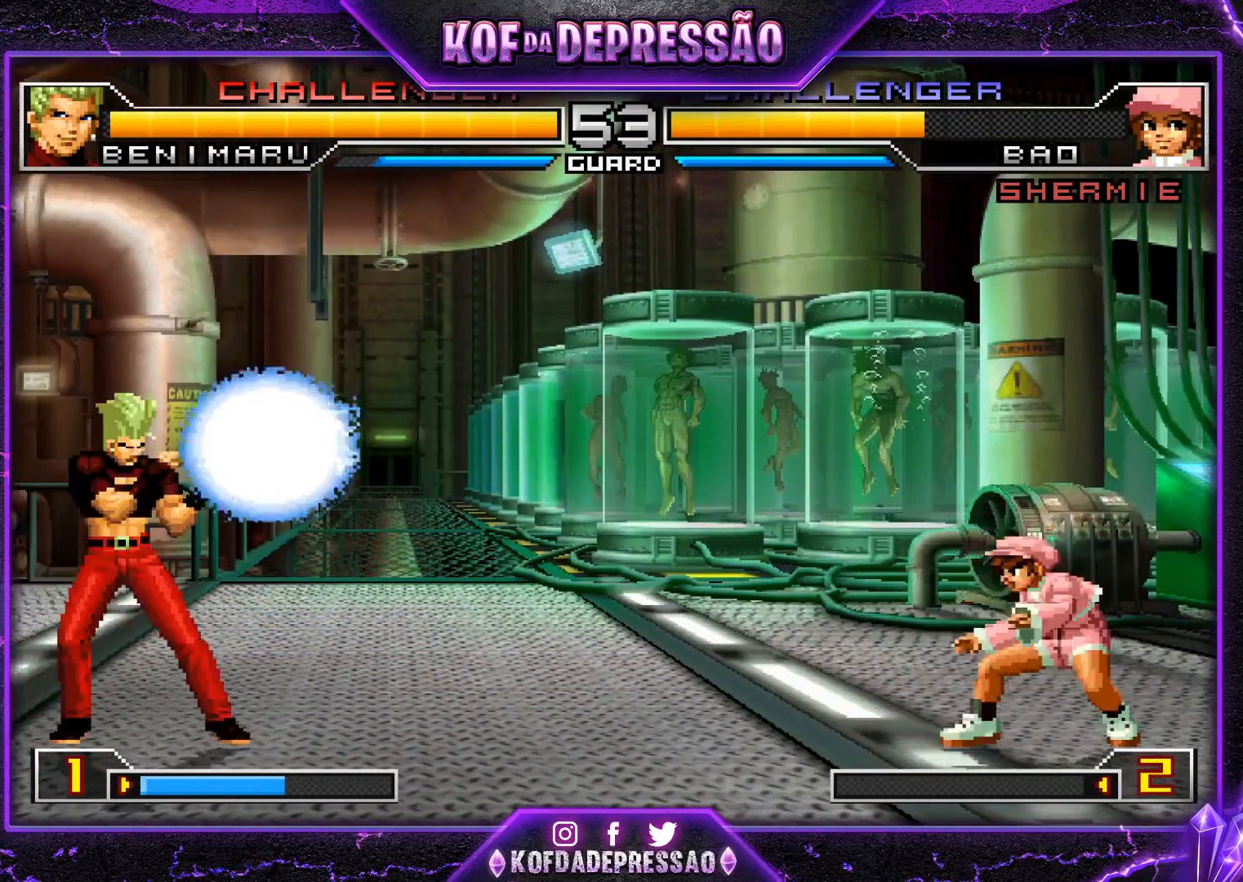
{"buttons": [], "left_stick": "right", "events": [[350, "left_stick", "right"], [417, "left_stick", "down"], [501, "left_stick", "right"]]}
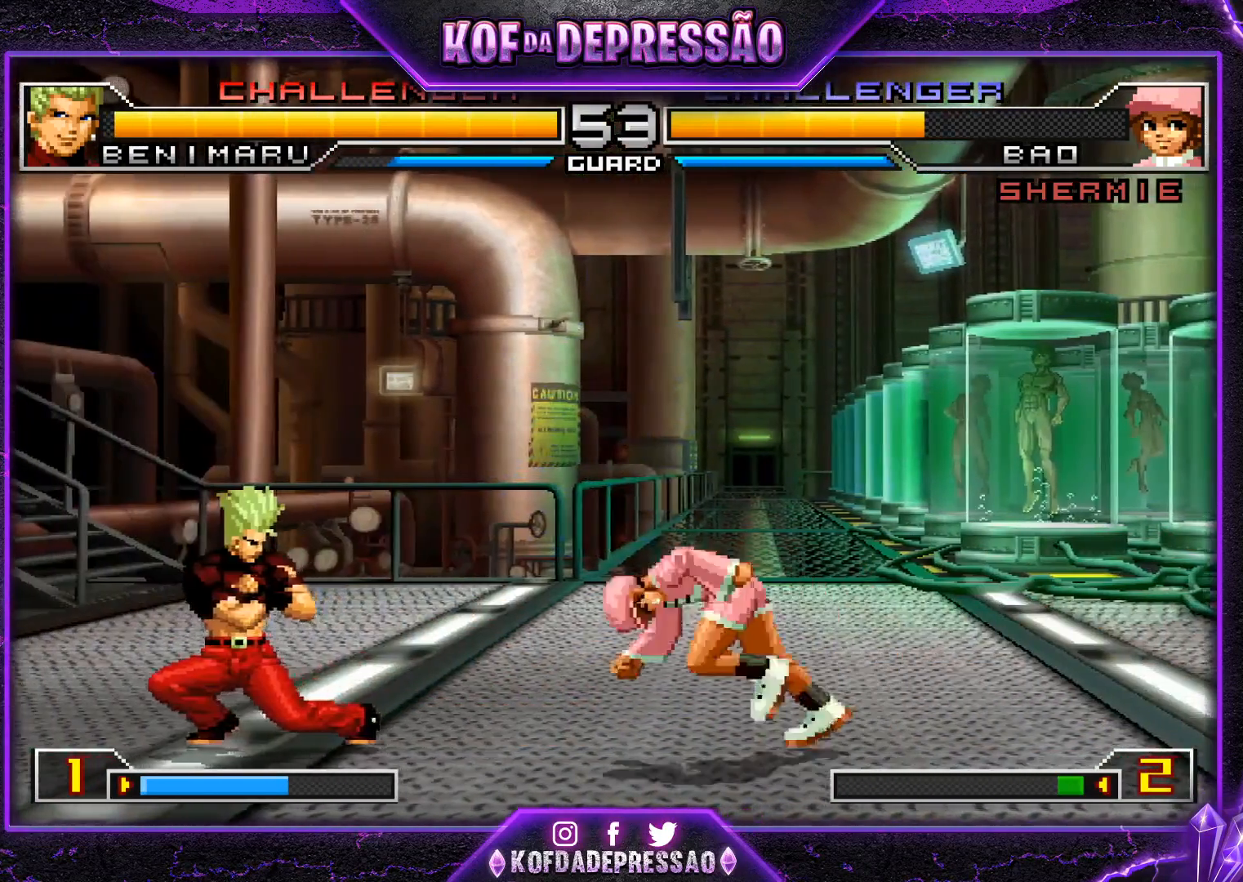
{"buttons": [], "left_stick": "center", "events": [[16, "CROSS", "down"], [66, "CROSS", "up"], [83, "left_stick", "center"]]}